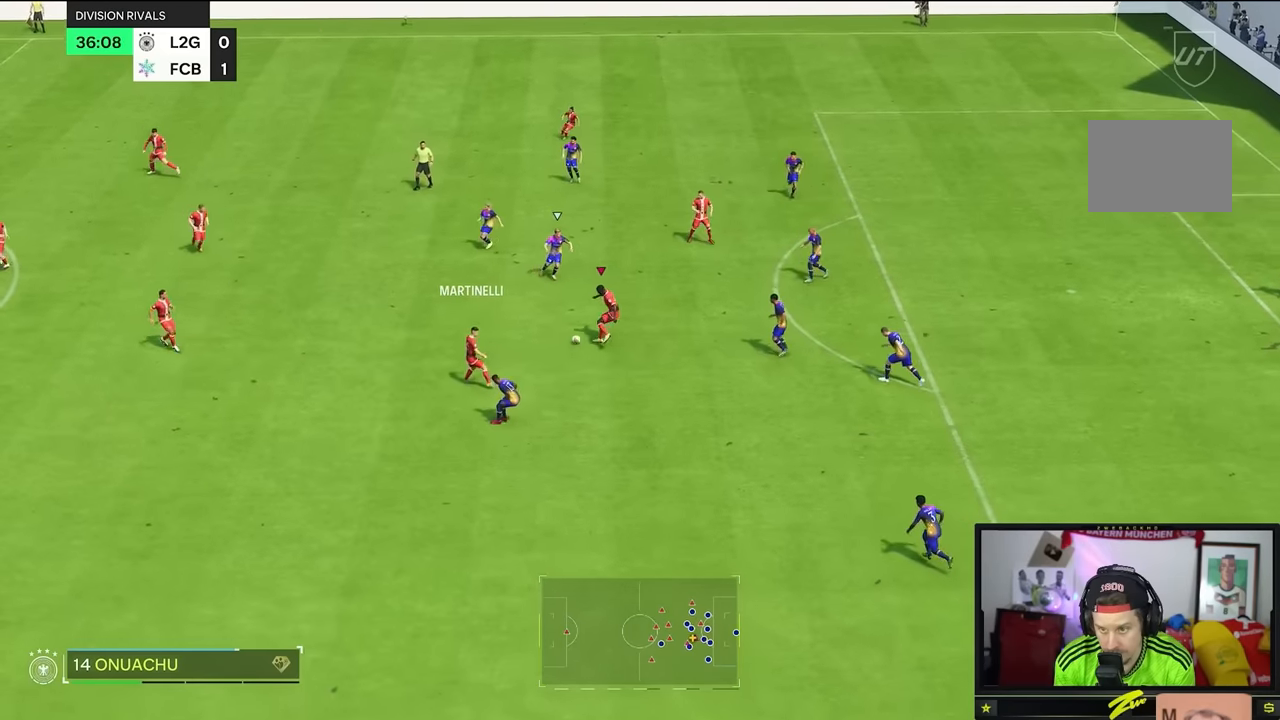
Gameplay with a controller (Xbox layout); each line is a JSON object with the inputs held at the frame after it. "events" lists button and stick changes between this image and that frame as [ms after this image, input, new state], when the widget could be followed in between. Not read: L3 R2 R3.
{"buttons": [], "left_stick": "up", "right_stick": "center", "events": [[450, "left_stick", "up"]]}
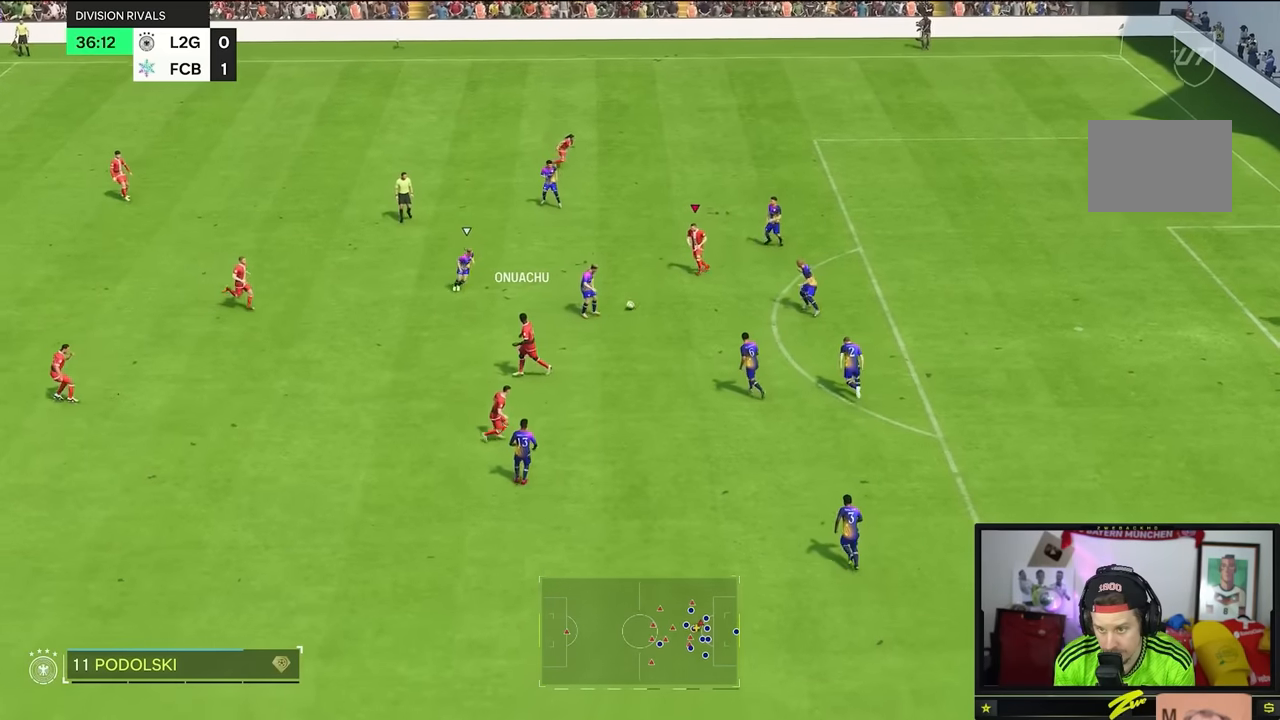
{"buttons": [], "left_stick": "up", "right_stick": "center", "events": []}
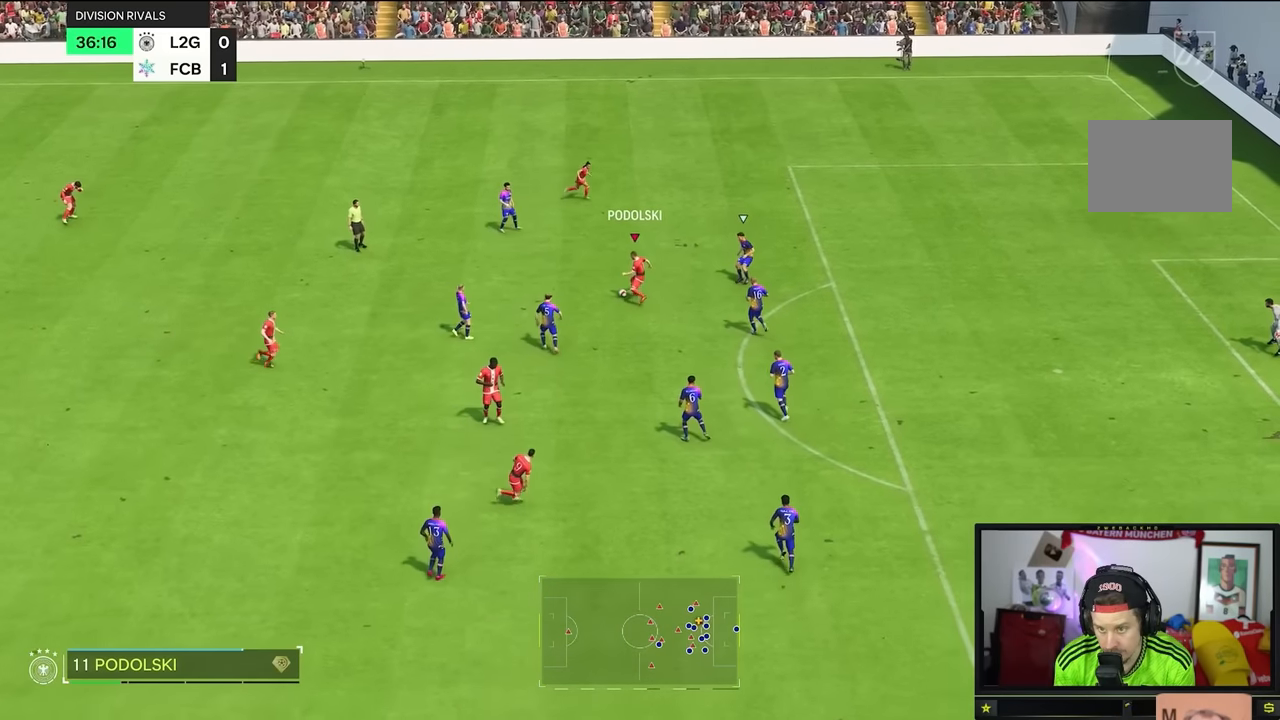
{"buttons": [], "left_stick": "up-right", "right_stick": "center", "events": [[67, "left_stick", "up-right"]]}
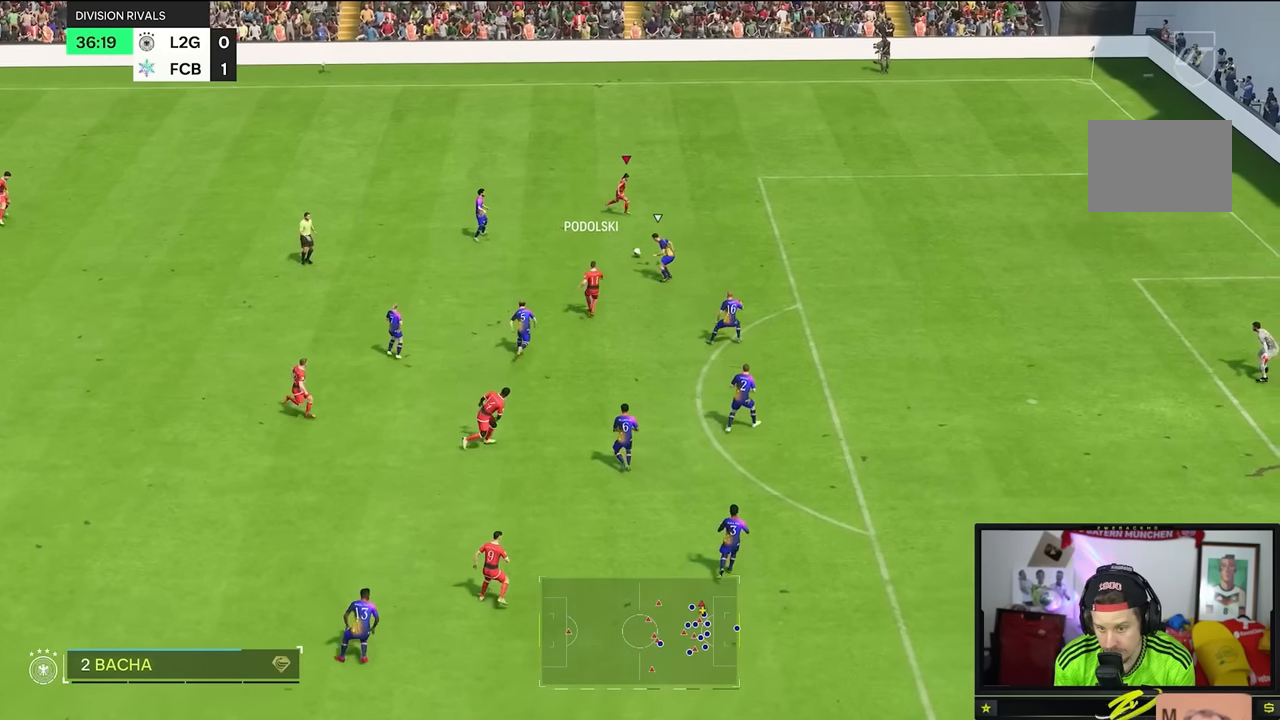
{"buttons": [], "left_stick": "up-right", "right_stick": "center", "events": []}
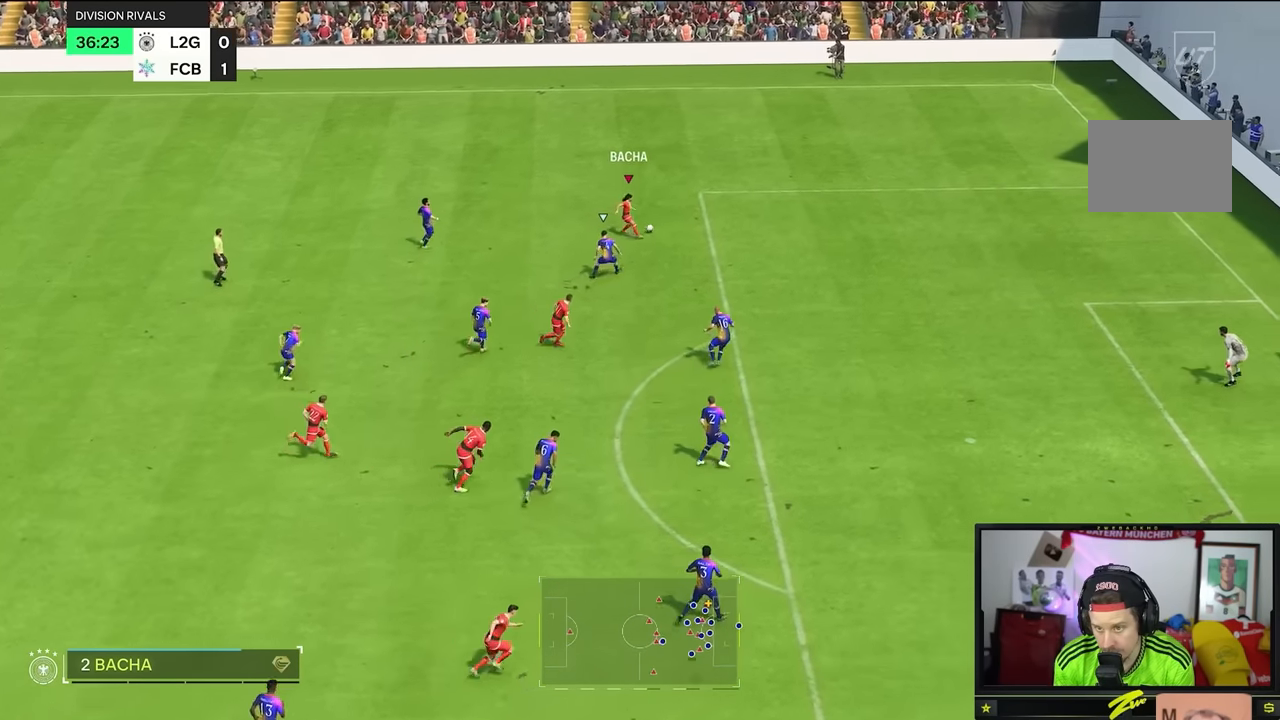
{"buttons": [], "left_stick": "right", "right_stick": "center", "events": [[367, "left_stick", "right"]]}
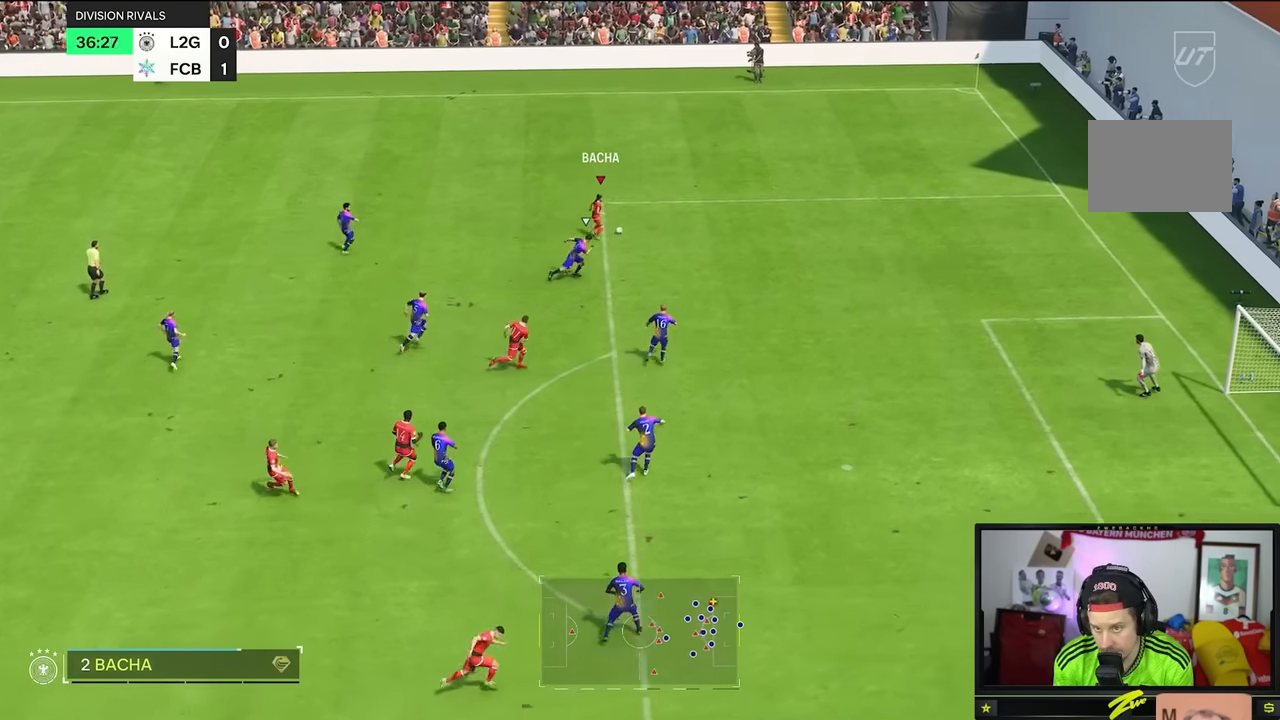
{"buttons": [], "left_stick": "up-right", "right_stick": "center", "events": [[251, "left_stick", "up-right"]]}
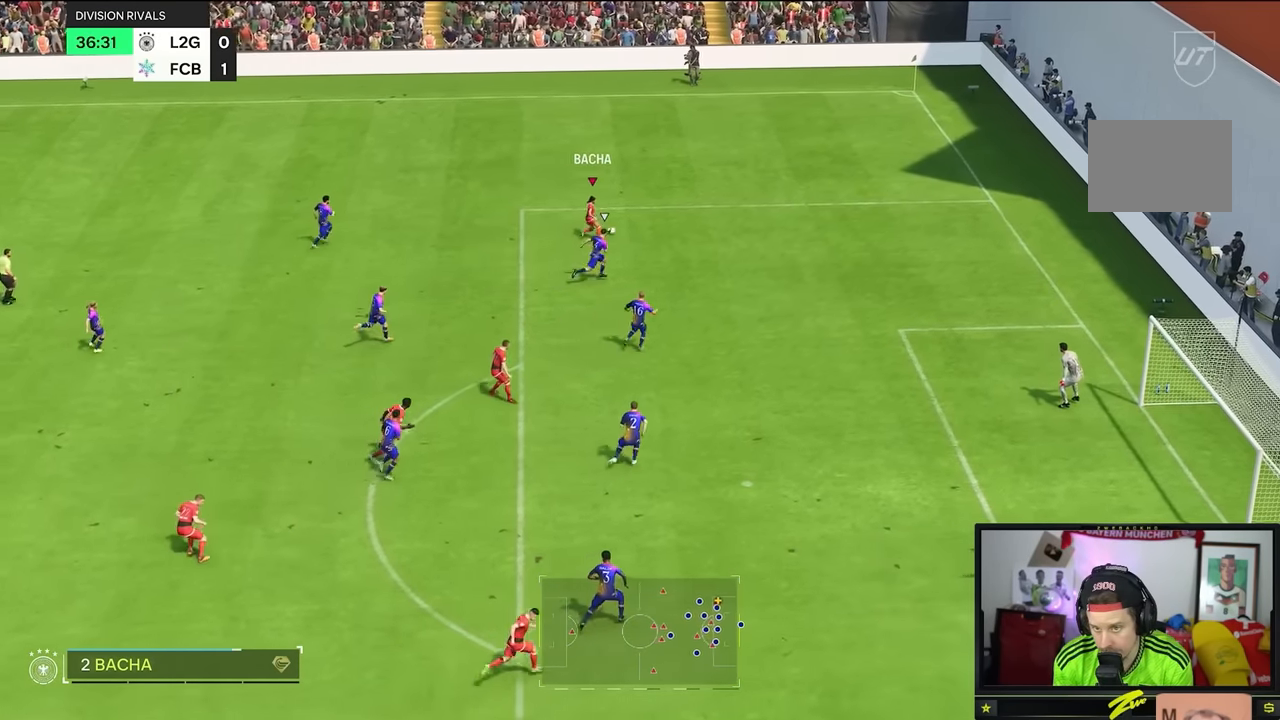
{"buttons": [], "left_stick": "right", "right_stick": "center", "events": [[350, "left_stick", "right"]]}
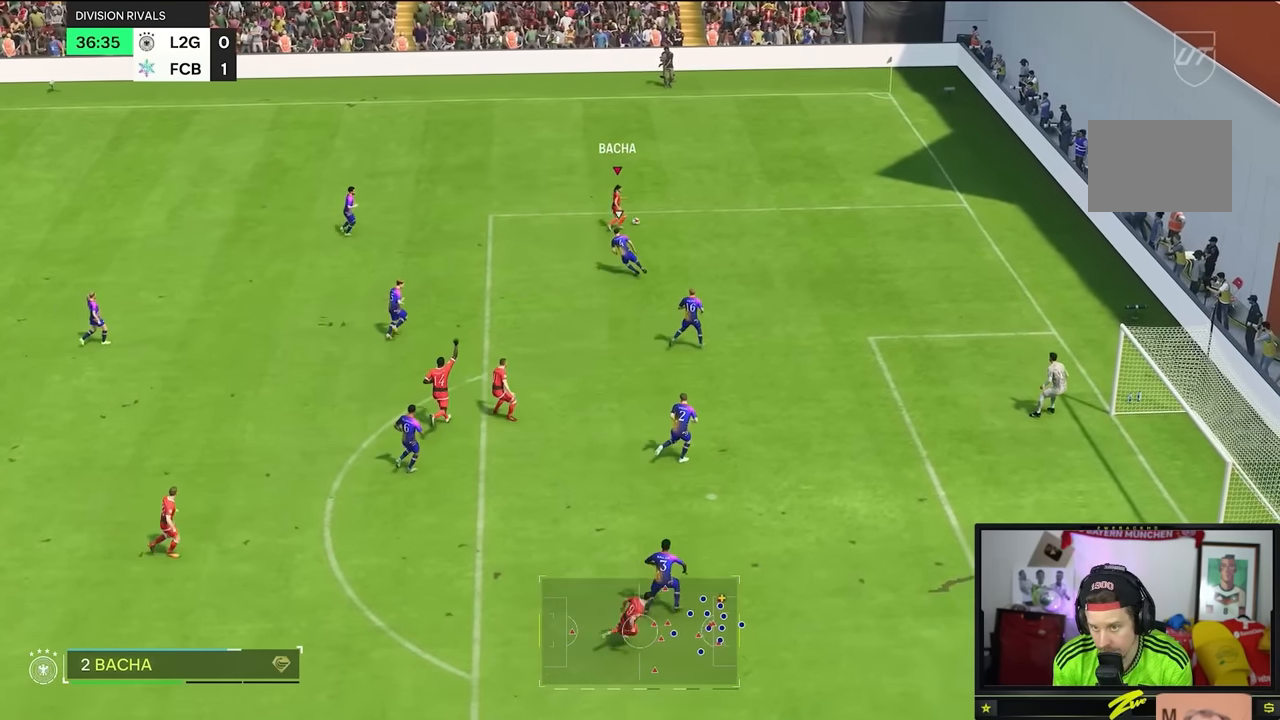
{"buttons": [], "left_stick": "down-right", "right_stick": "center", "events": [[201, "left_stick", "down-right"]]}
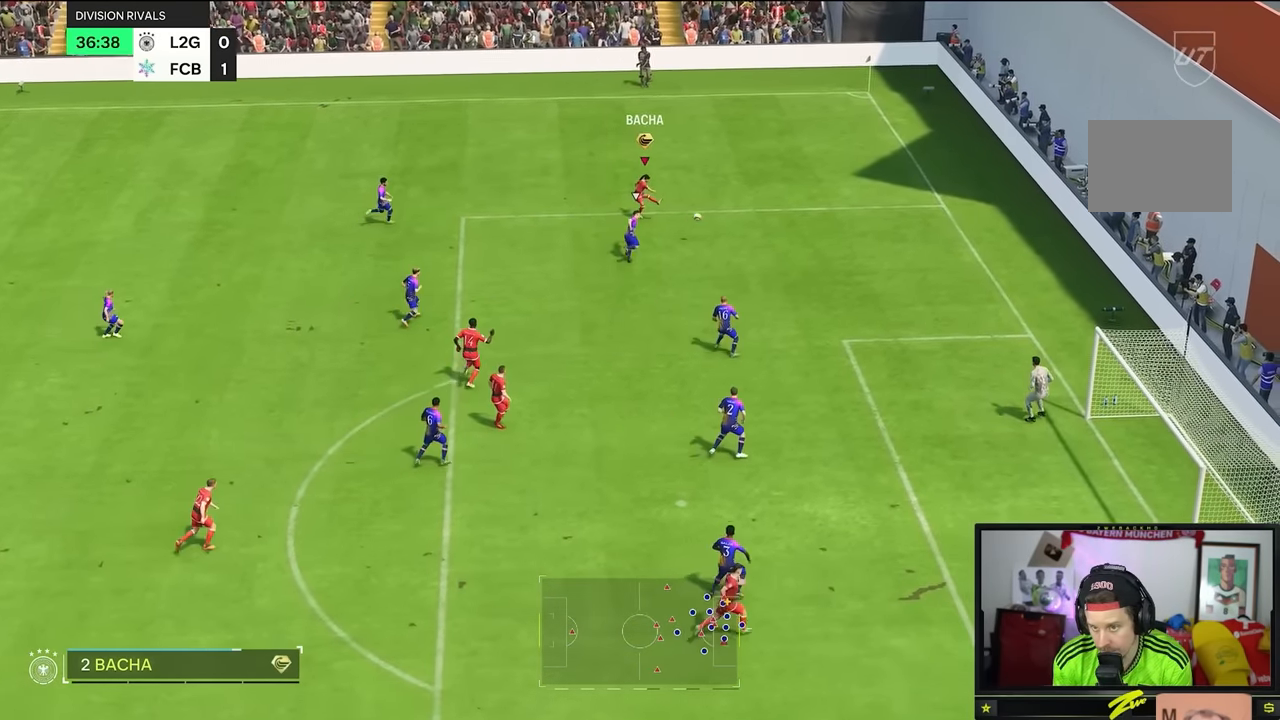
{"buttons": [], "left_stick": "right", "right_stick": "center", "events": [[167, "left_stick", "right"]]}
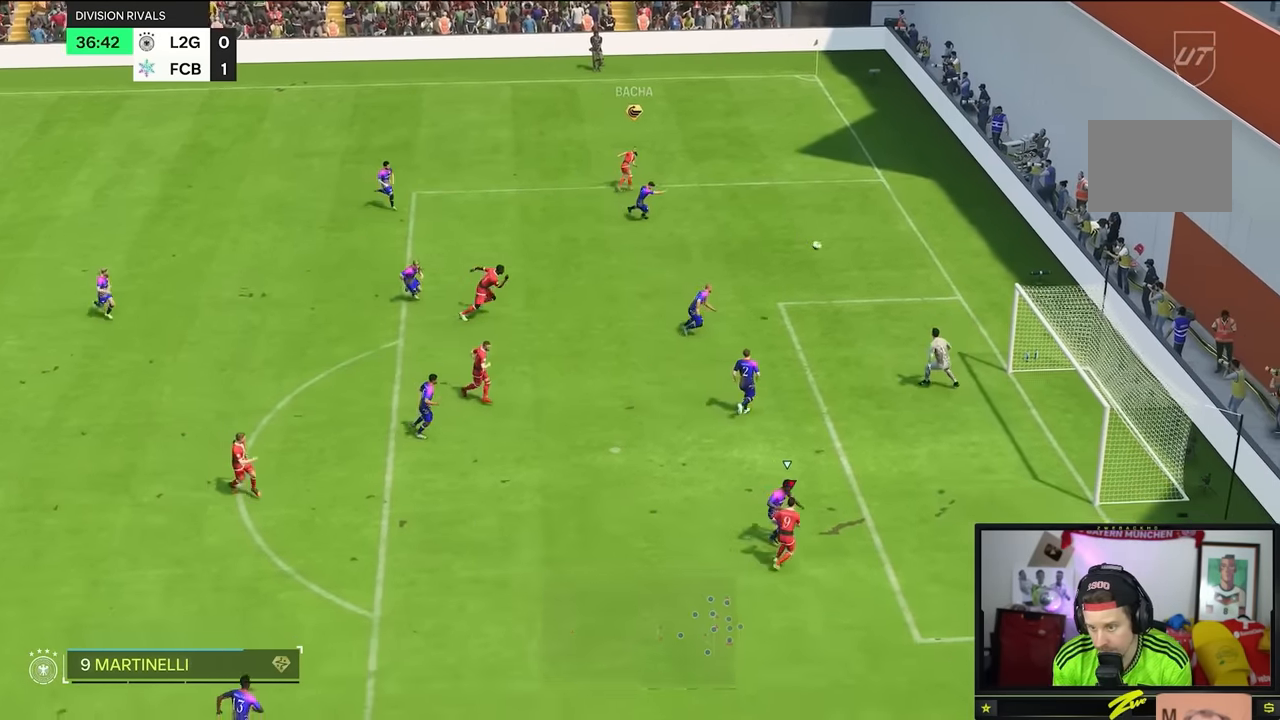
{"buttons": [], "left_stick": "up-right", "right_stick": "center", "events": [[167, "left_stick", "up-right"]]}
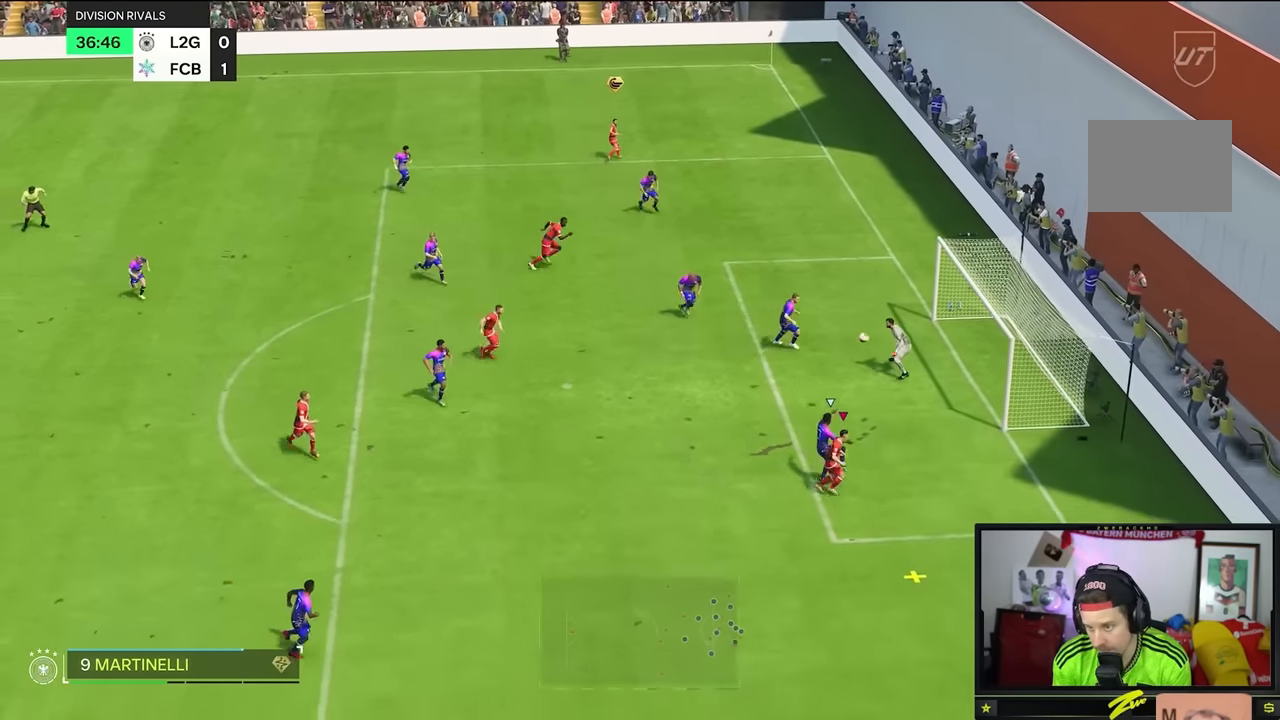
{"buttons": [], "left_stick": "up-right", "right_stick": "center", "events": []}
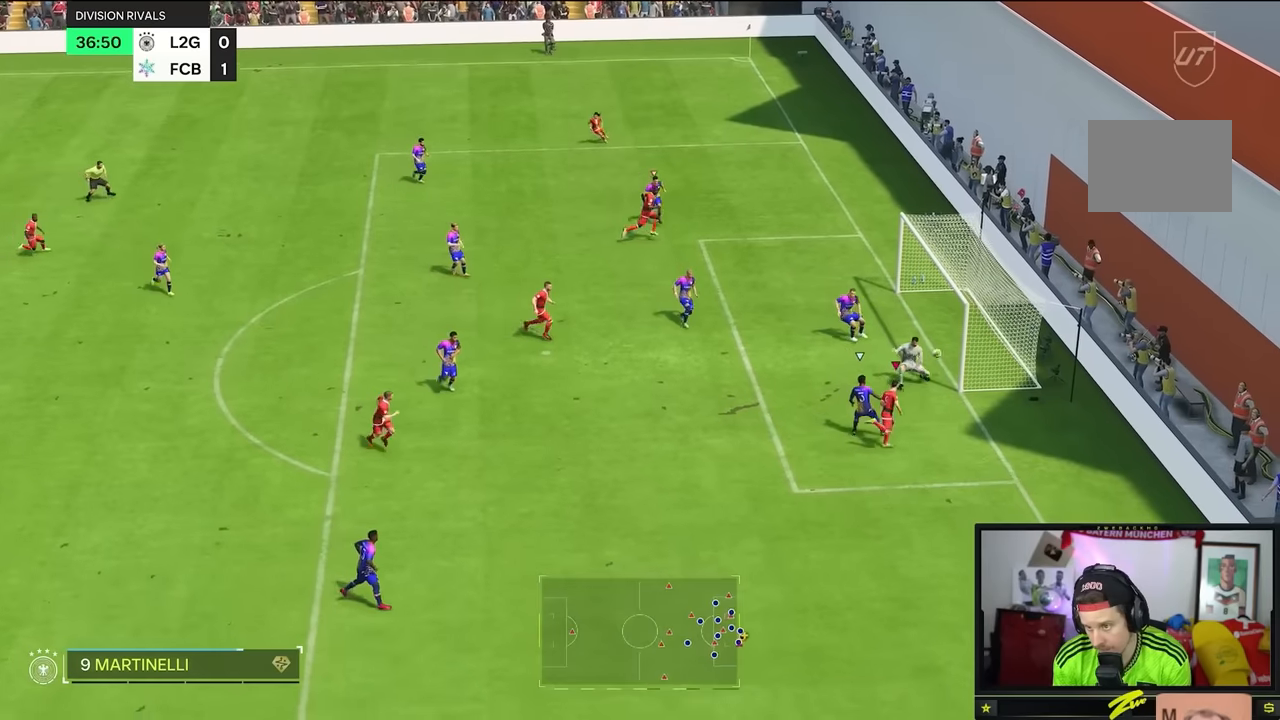
{"buttons": [], "left_stick": "up-right", "right_stick": "center", "events": []}
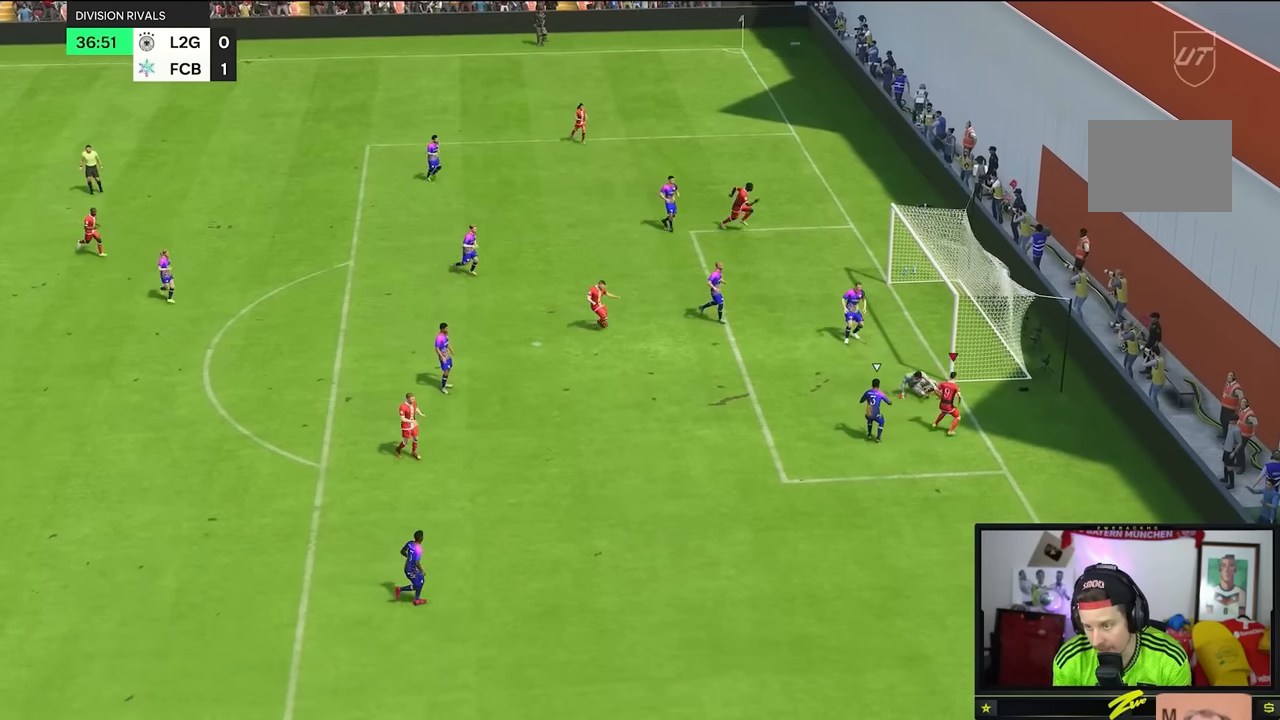
{"buttons": [], "left_stick": "center", "right_stick": "center", "events": [[33, "left_stick", "up"], [217, "left_stick", "center"]]}
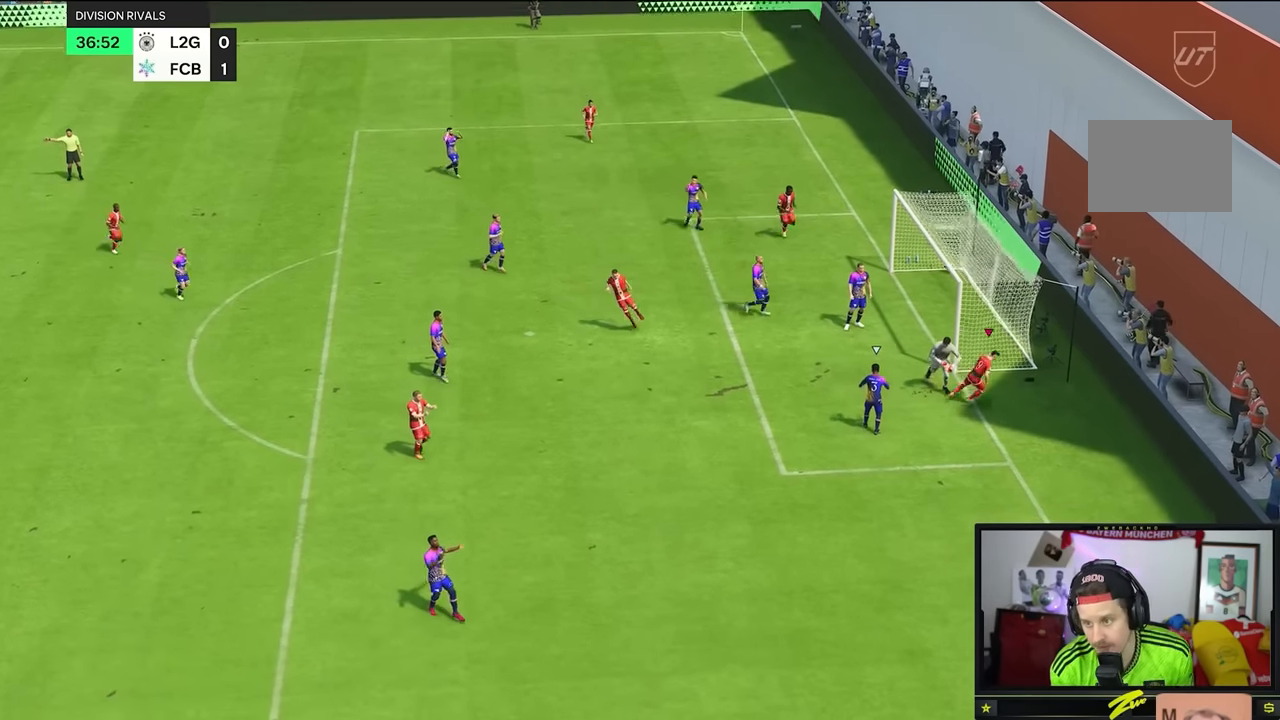
{"buttons": [], "left_stick": "center", "right_stick": "center", "events": []}
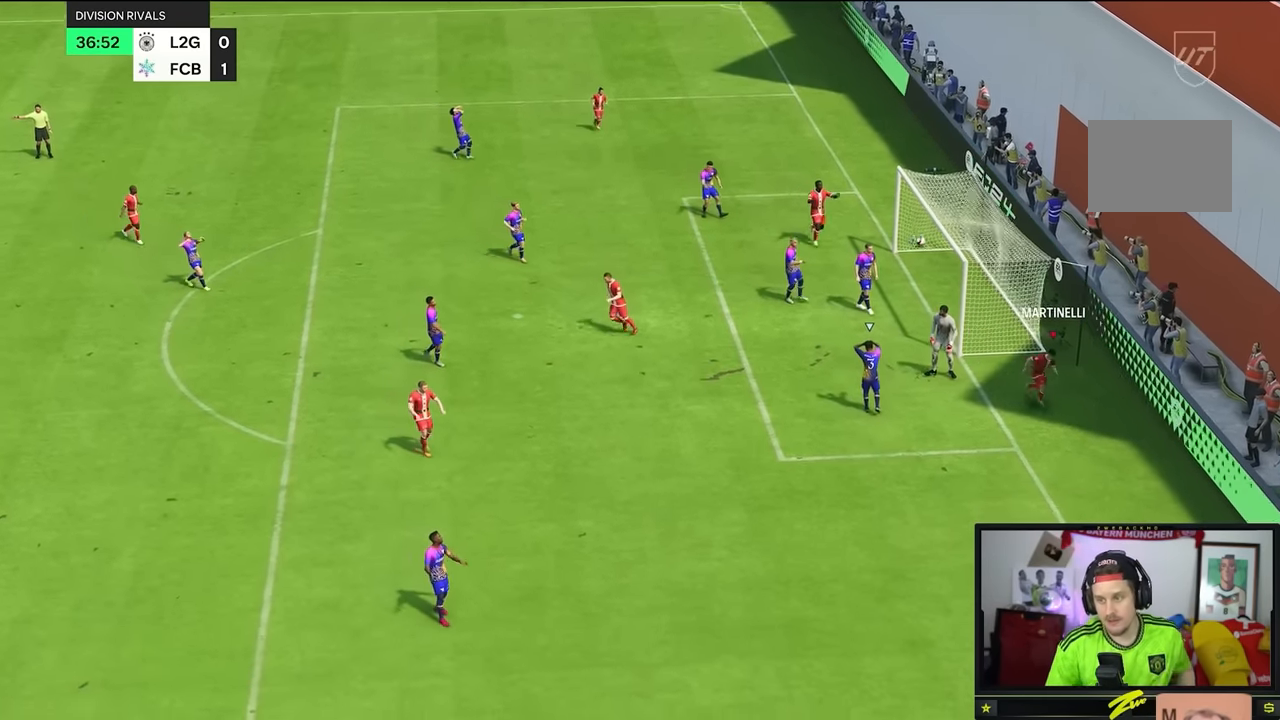
{"buttons": [], "left_stick": "center", "right_stick": "center", "events": []}